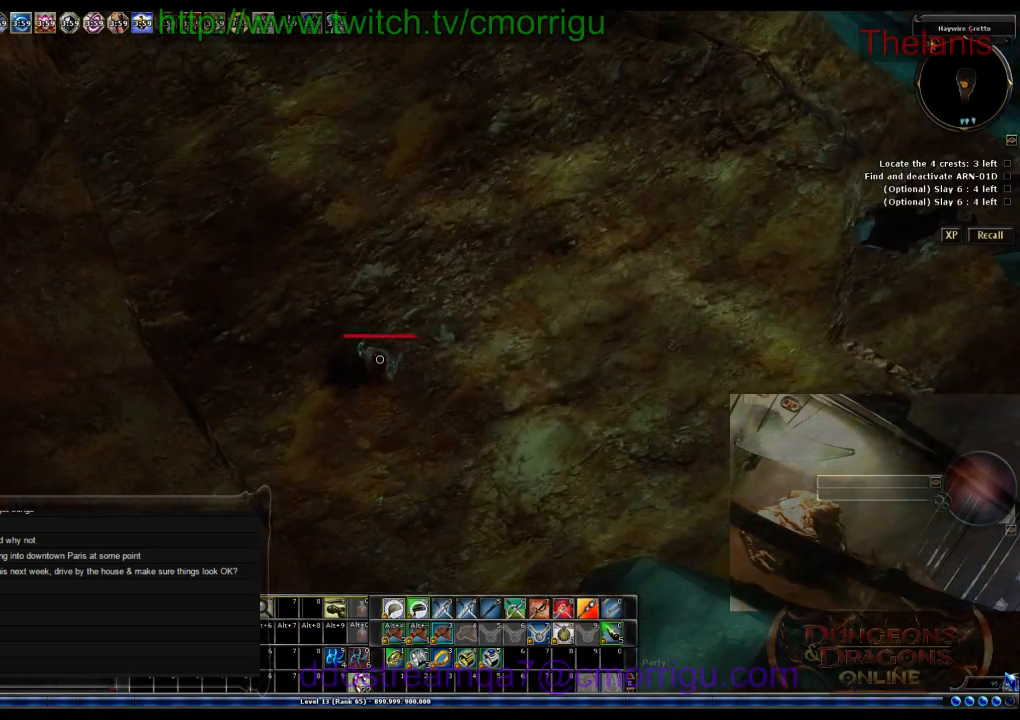
Gameplay with keyboard; each line is a JSON object with the keys held at the frame after it. "events" lists presses ("down") and releases ("up") of ".", "/", "0", "1", "2", "3", "4", "5", "6", "7", "8", "9", "a", "b", "backslash", "backspace", "c", "caps_lock", "comma", "ctrl_l", "ctrl_r", "d", "e", "equals", "escape", "f", "f1", "f10", "f11", "f12", "f2", "f3", "f4", "f5", "f6", "f7", "f8", "f9", "g", "h", "i", "j", "k", "l", "lbracket", "m", "minus", "n", "o", "p", "q", "quote", "r", "rbracket", "return", "s", "semicolon", "shift_l", "shift_r", "space", "t", "tab", "tilde", "u", "v", "w", "x", "y" and "z" between this image and that frame as [ms after this image, input, new state], when the widget could be followed in between. No other keys are recorded. Mouse input is not recorded.
{"keys": ["/"], "events": [[467, "/", "down"]]}
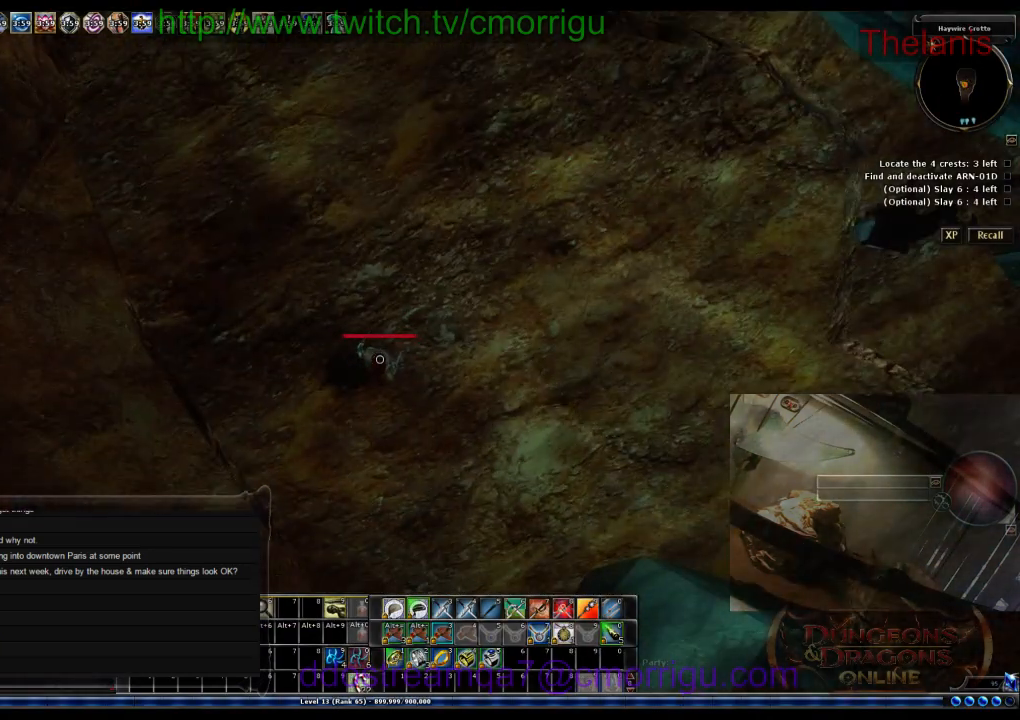
{"keys": ["space"], "events": [[100, "/", "up"], [167, "p", "down"], [267, "p", "up"], [434, "space", "down"]]}
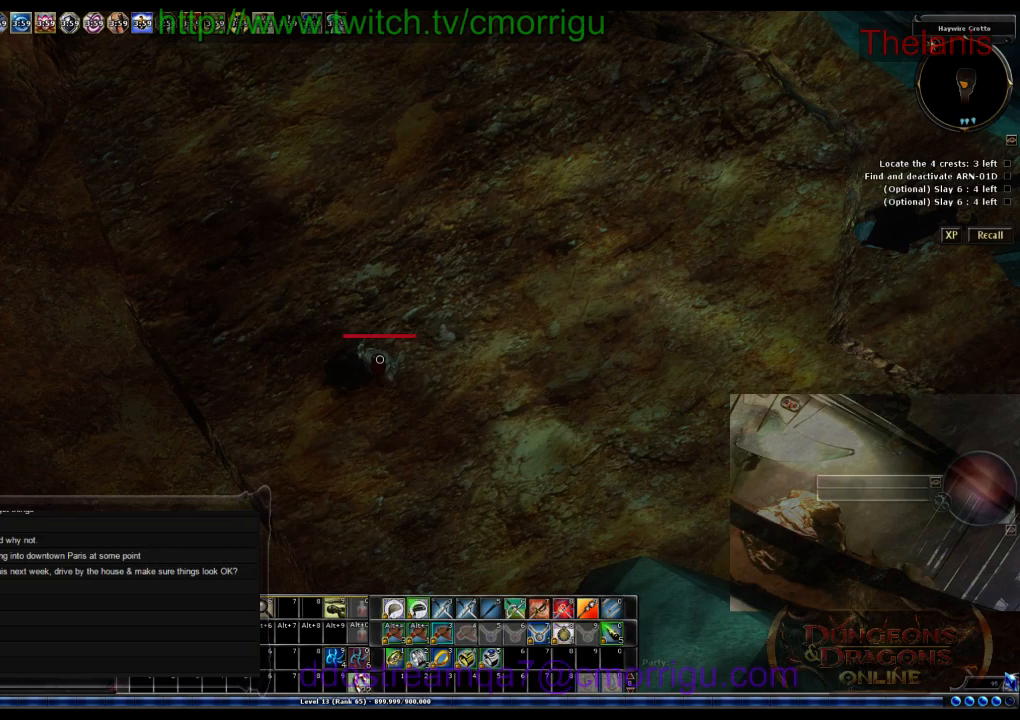
{"keys": [], "events": [[34, "space", "up"], [100, "h", "down"], [200, "i", "down"], [267, "h", "up"], [300, "return", "down"], [367, "return", "up"], [400, "i", "up"]]}
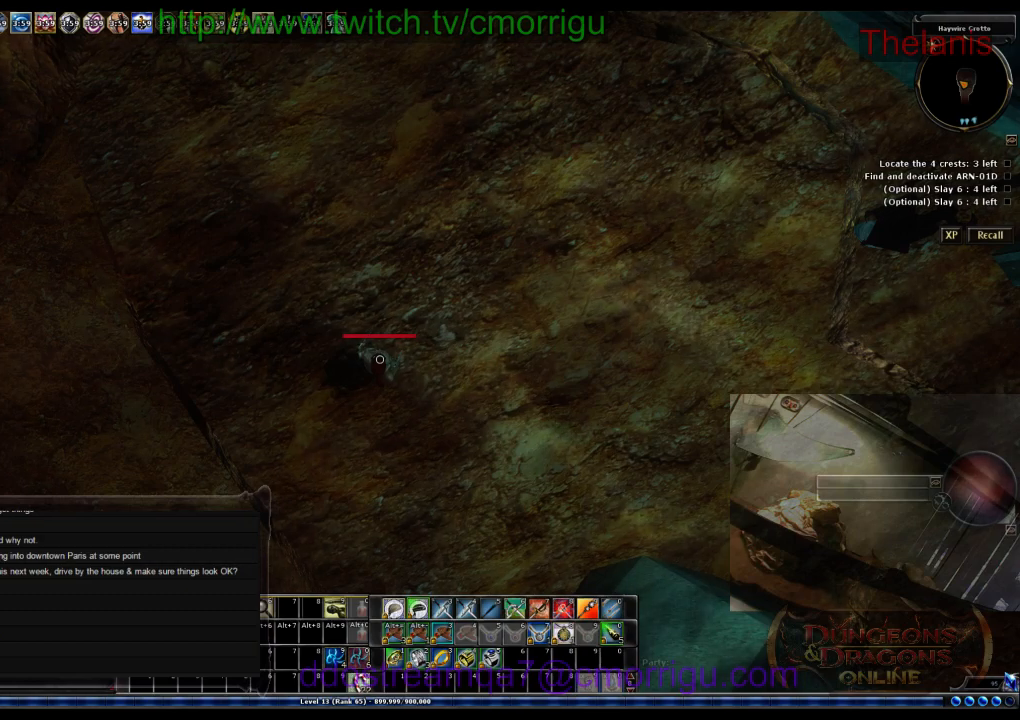
{"keys": [], "events": []}
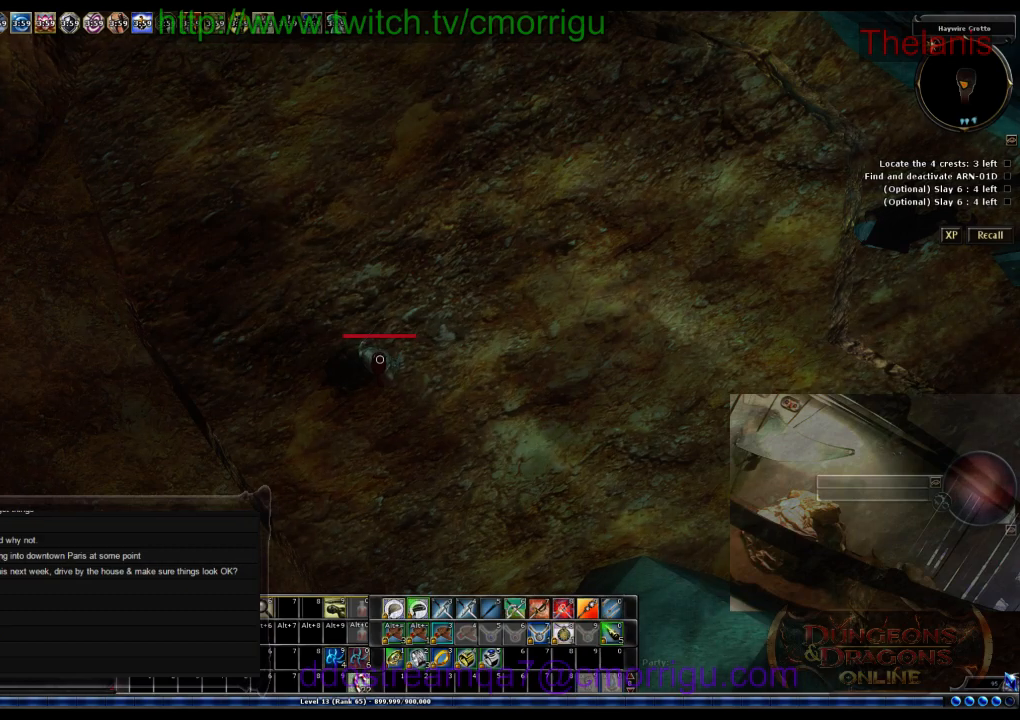
{"keys": [], "events": []}
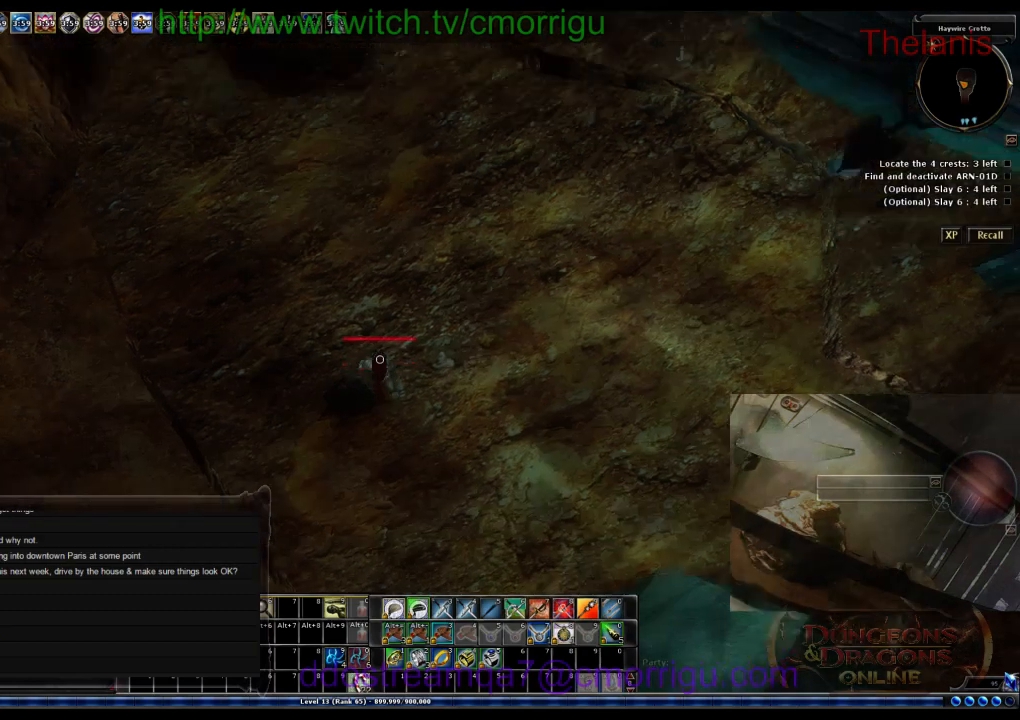
{"keys": [], "events": []}
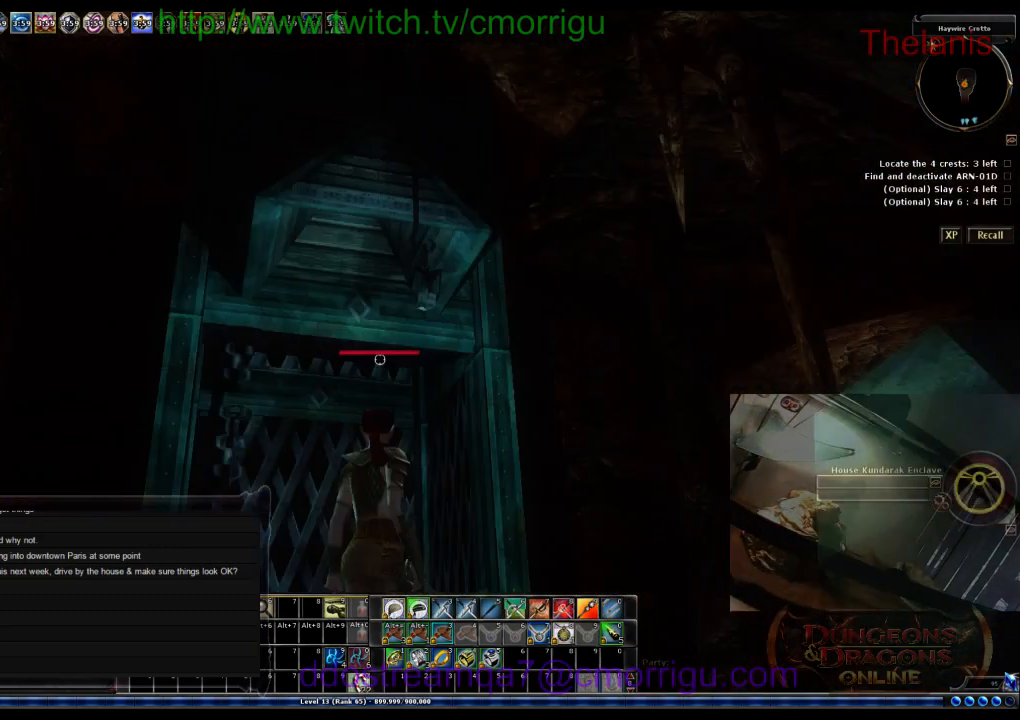
{"keys": [], "events": []}
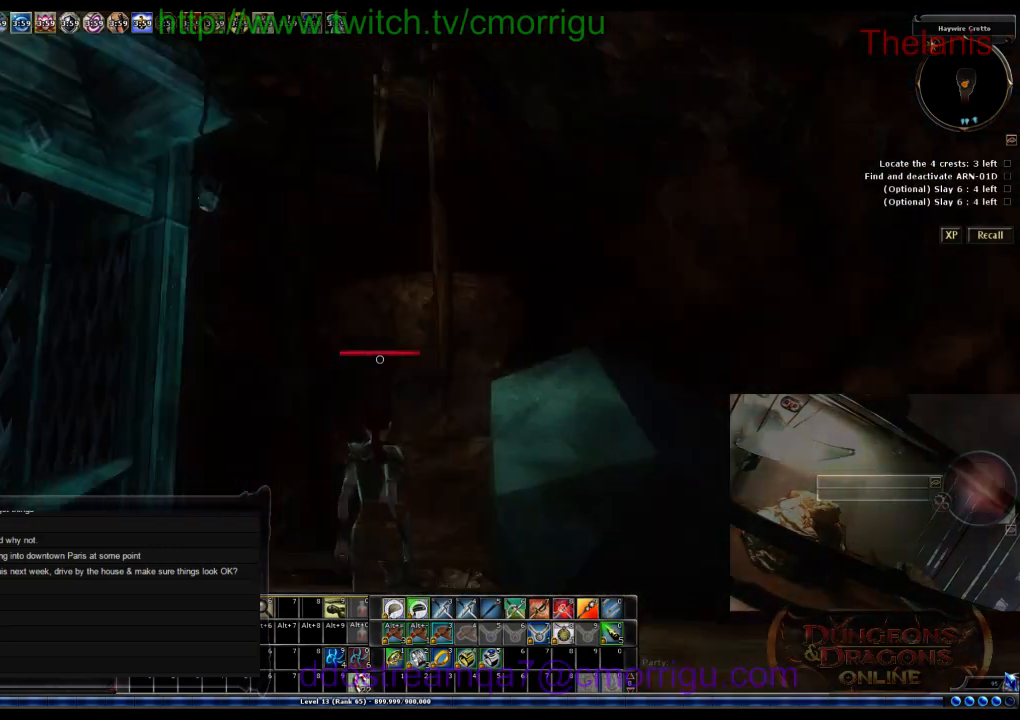
{"keys": [], "events": []}
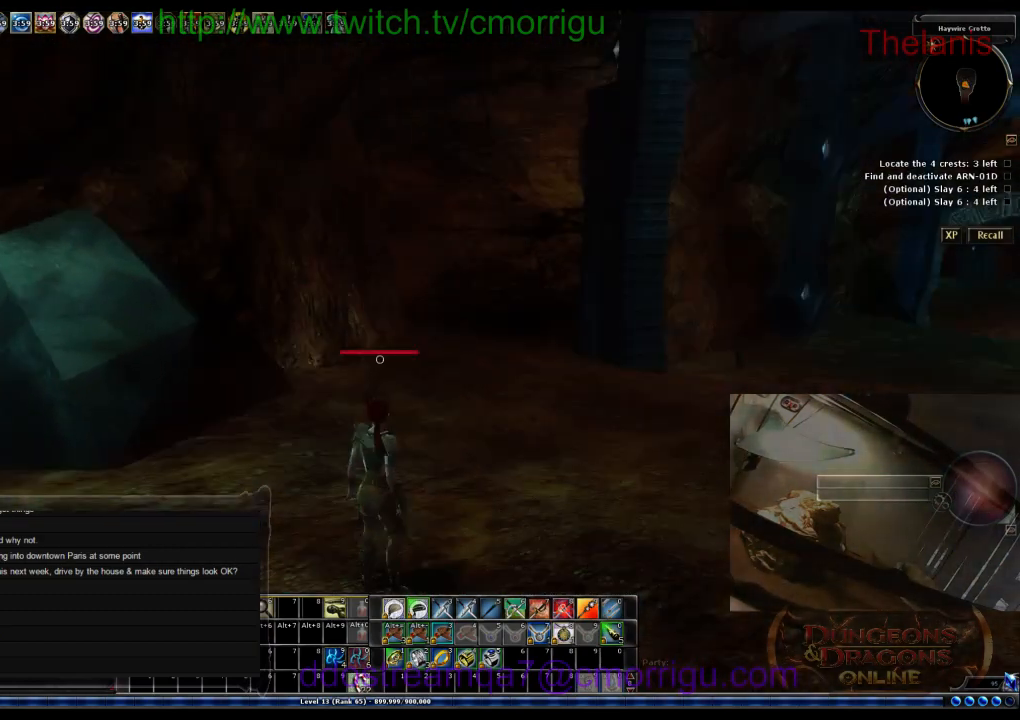
{"keys": [], "events": []}
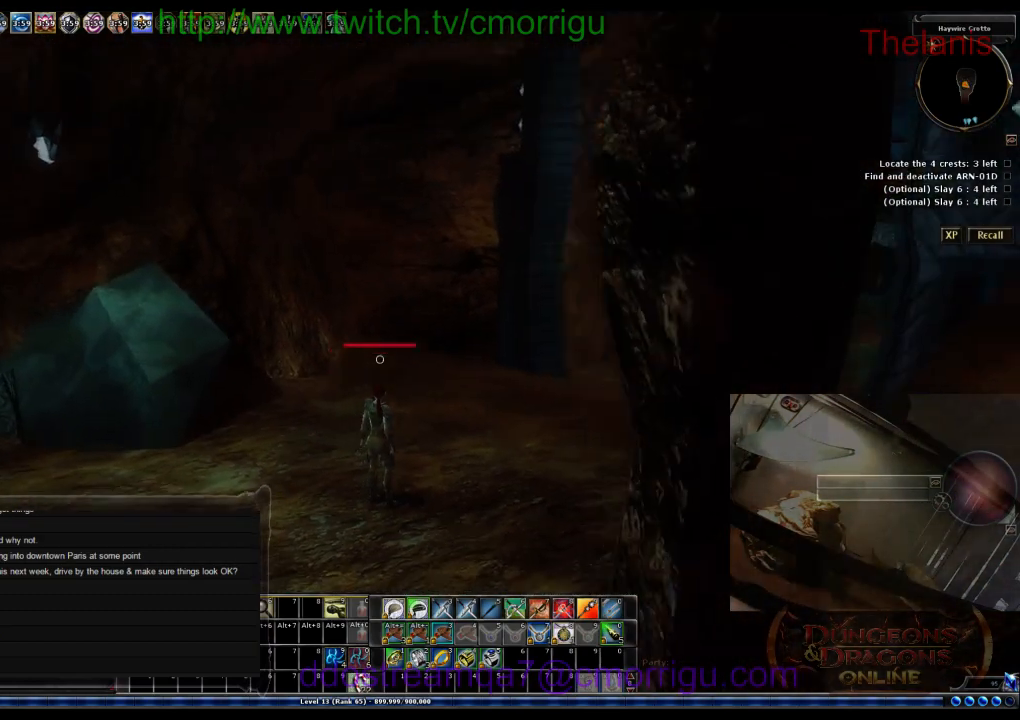
{"keys": ["w"], "events": [[367, "w", "down"]]}
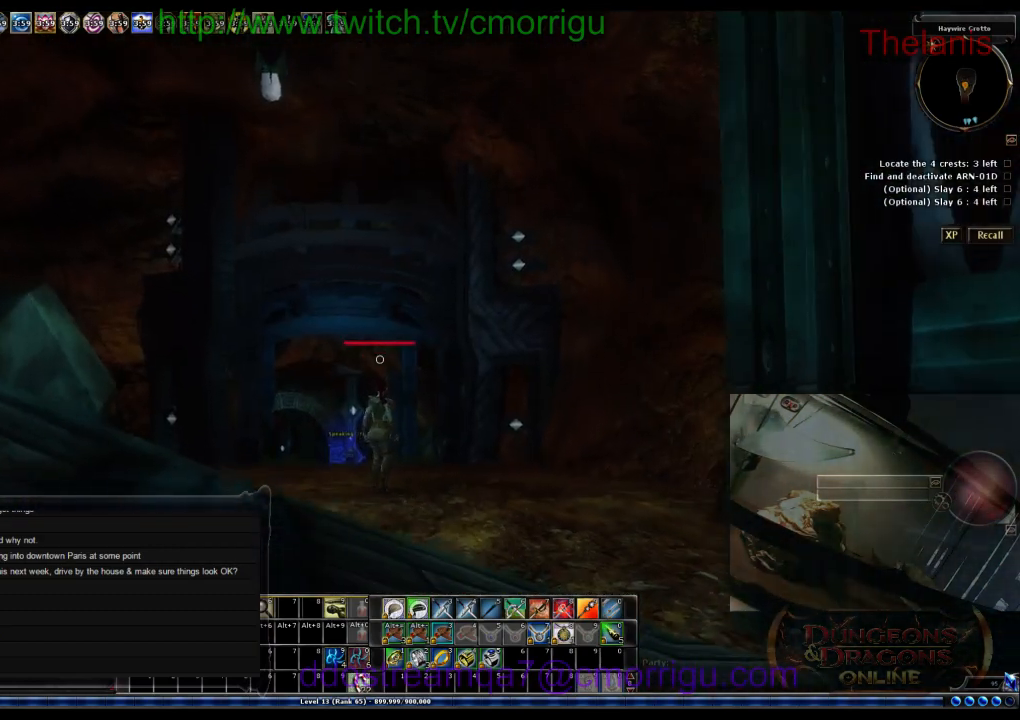
{"keys": ["w"], "events": []}
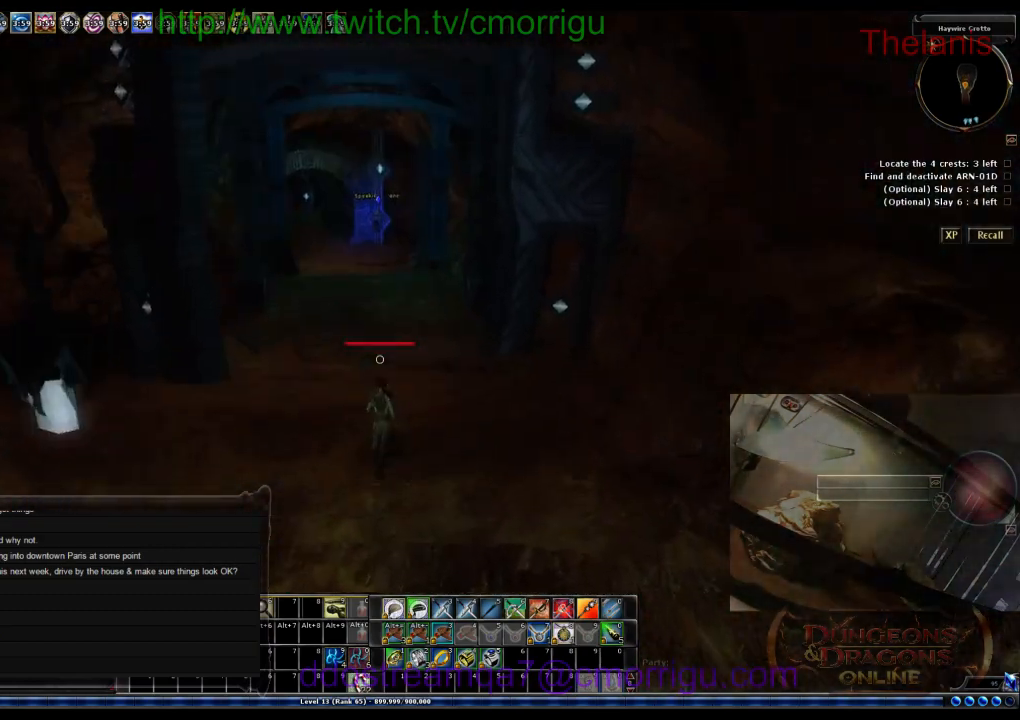
{"keys": ["w"], "events": []}
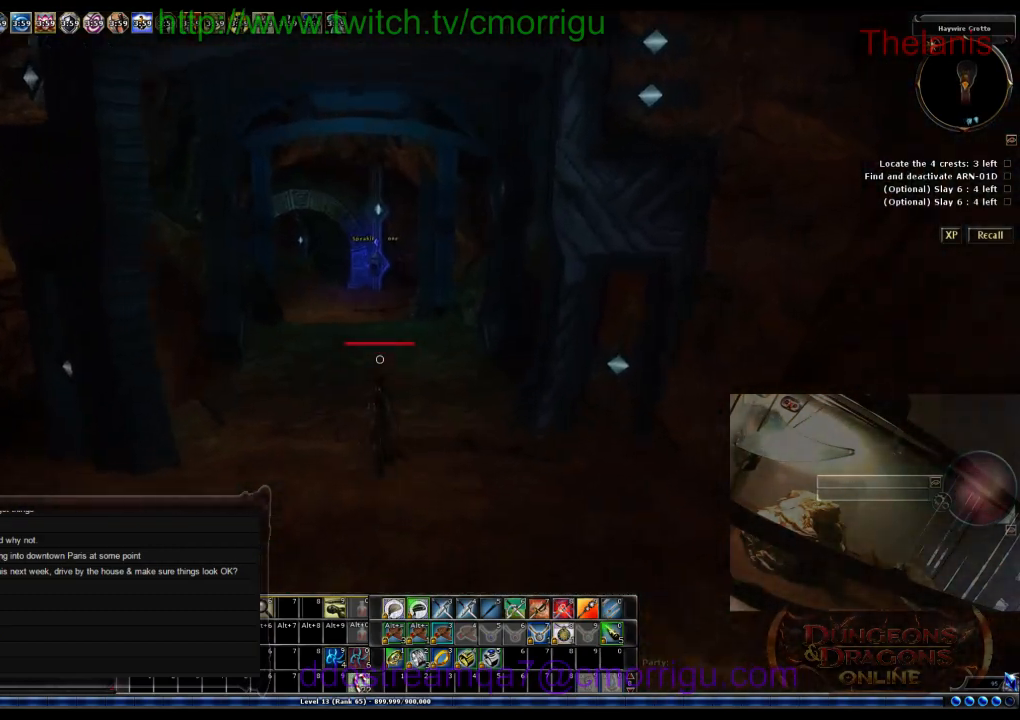
{"keys": ["m", "w"], "events": [[500, "m", "down"]]}
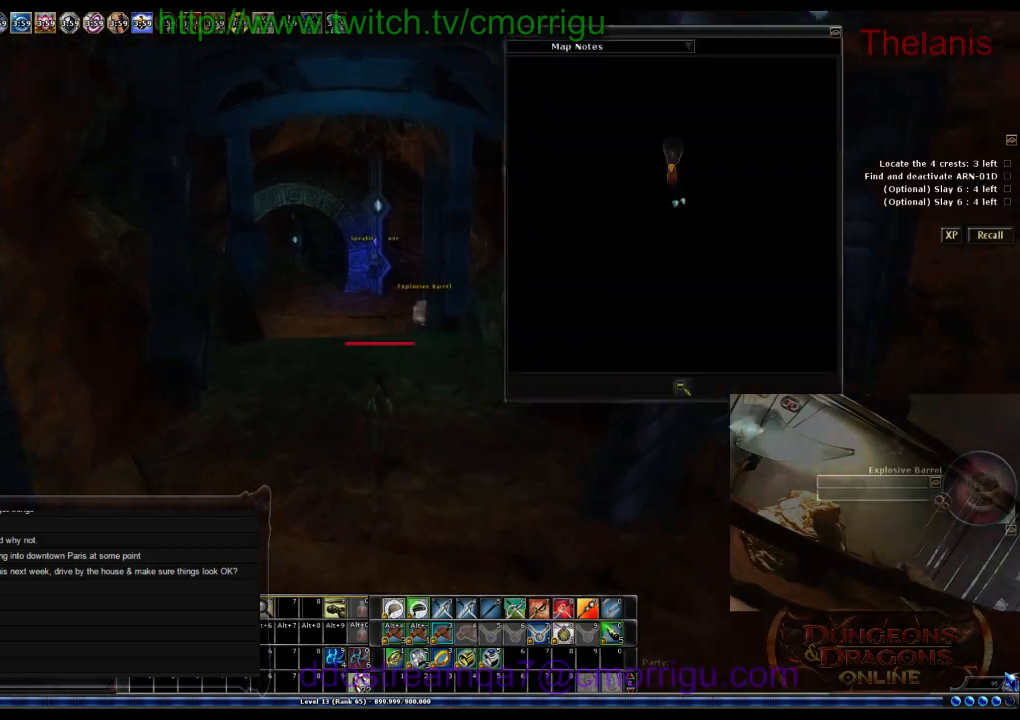
{"keys": ["w"], "events": [[134, "m", "up"]]}
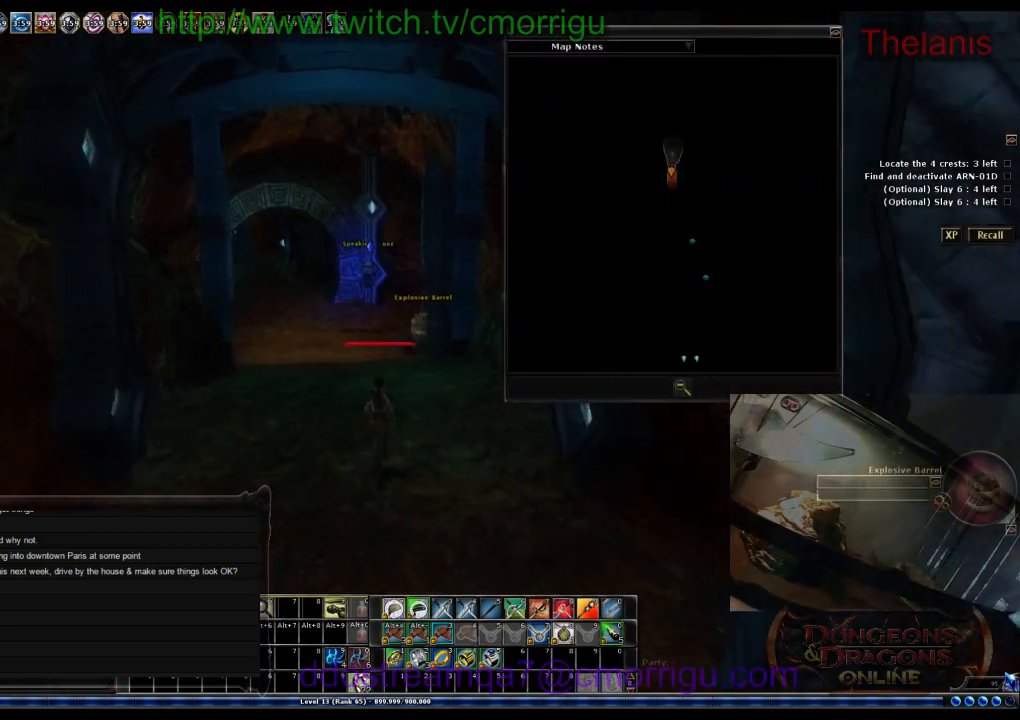
{"keys": ["w"], "events": [[234, "m", "down"], [367, "m", "up"]]}
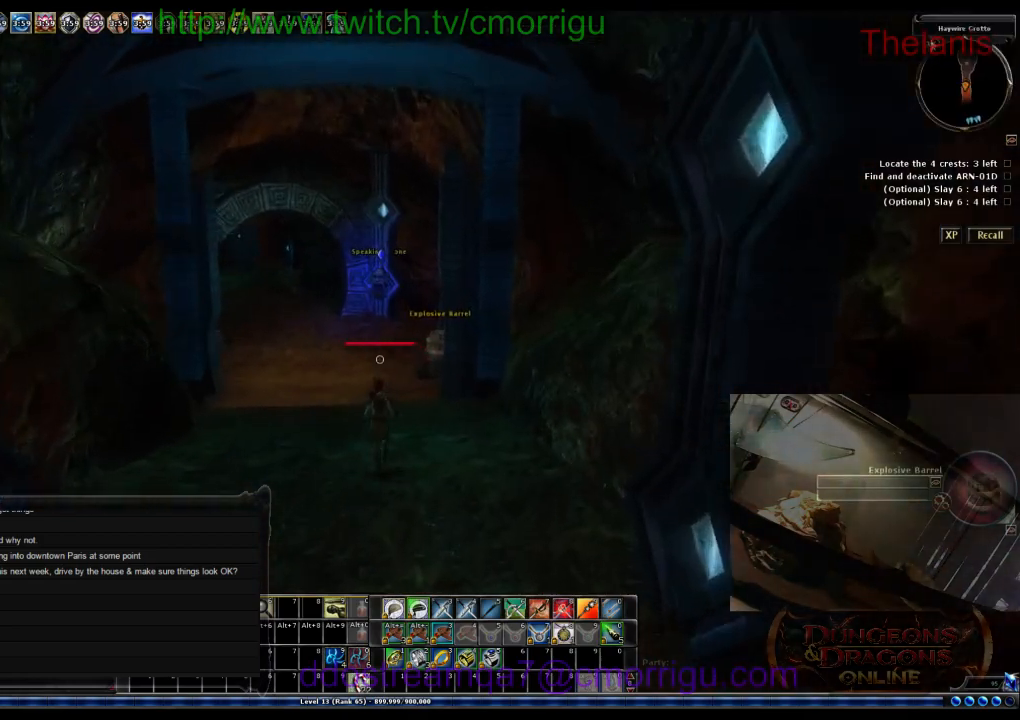
{"keys": ["w"], "events": []}
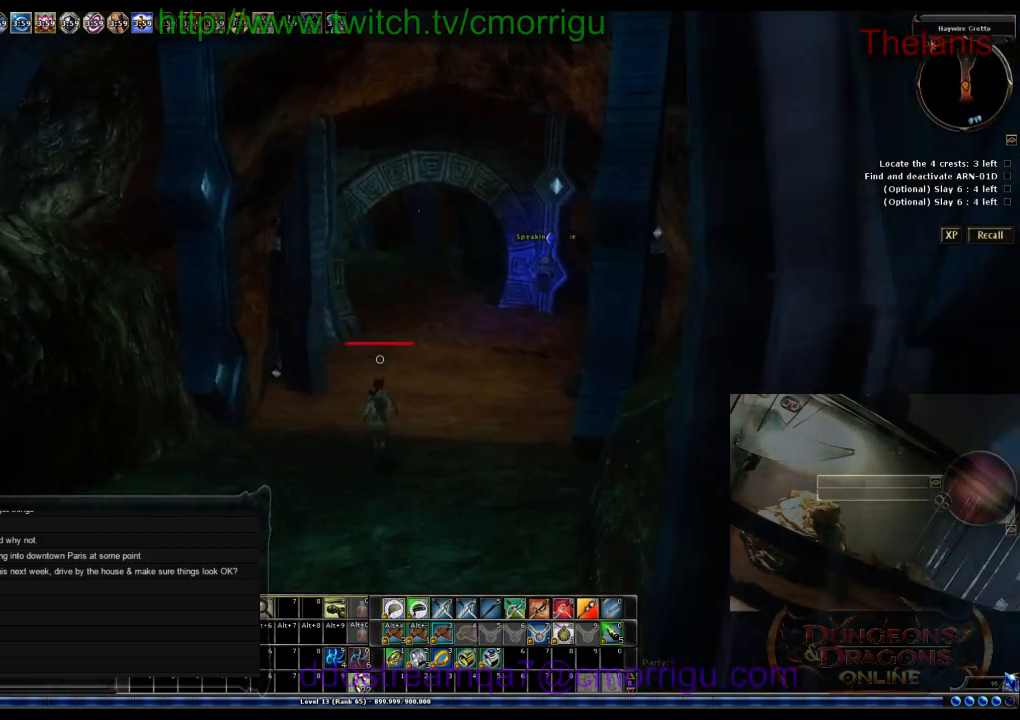
{"keys": ["w"], "events": []}
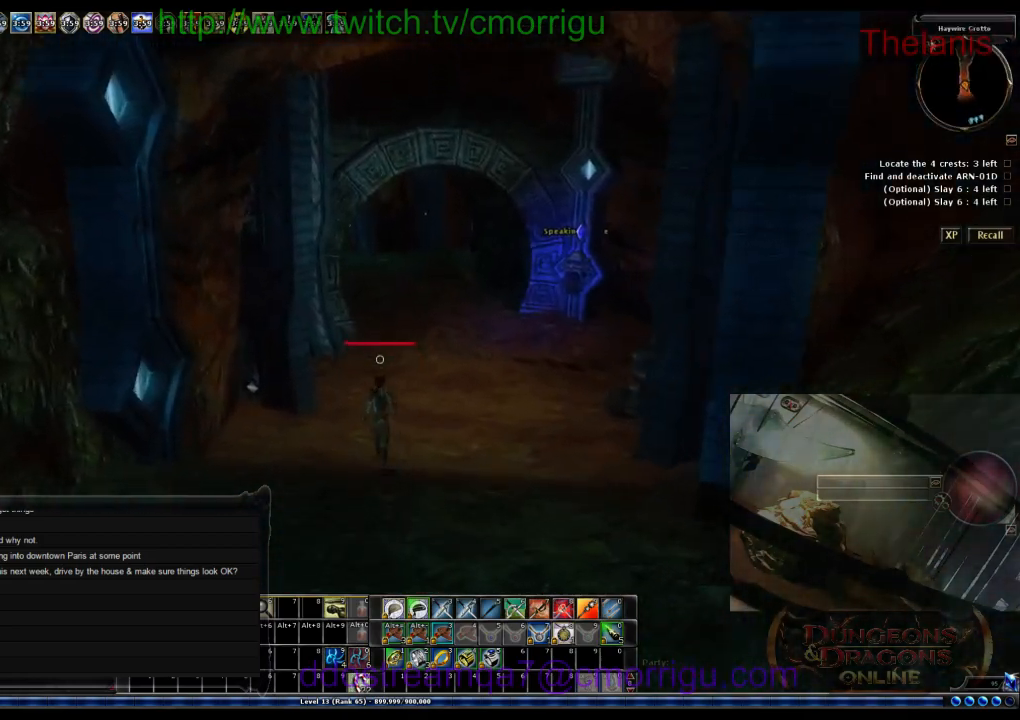
{"keys": ["w"], "events": []}
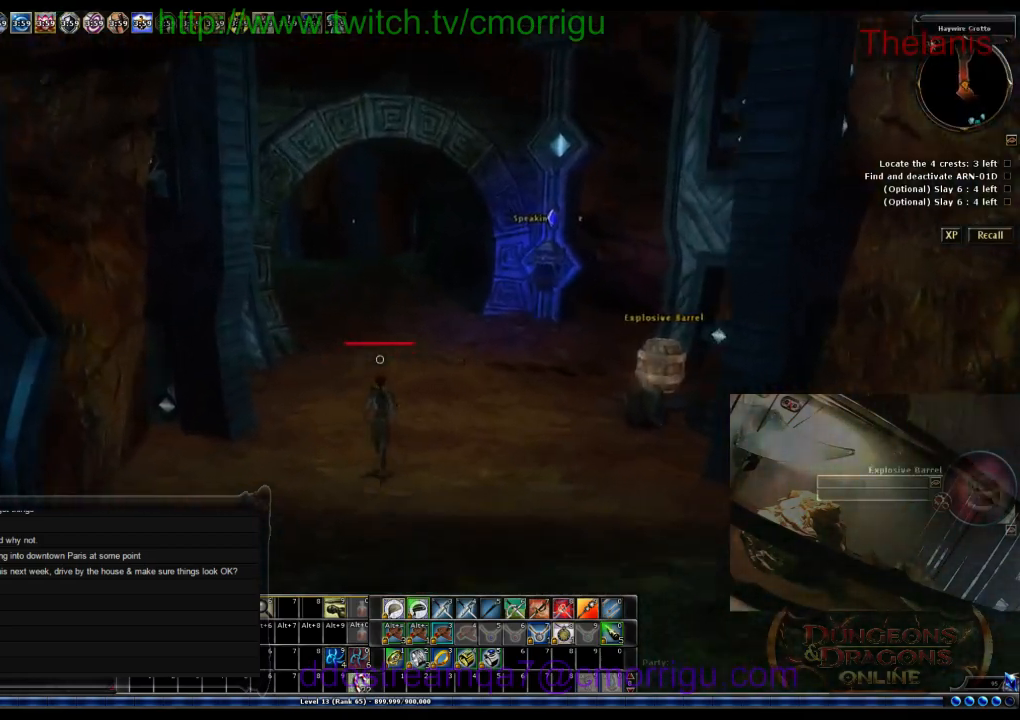
{"keys": ["w"], "events": []}
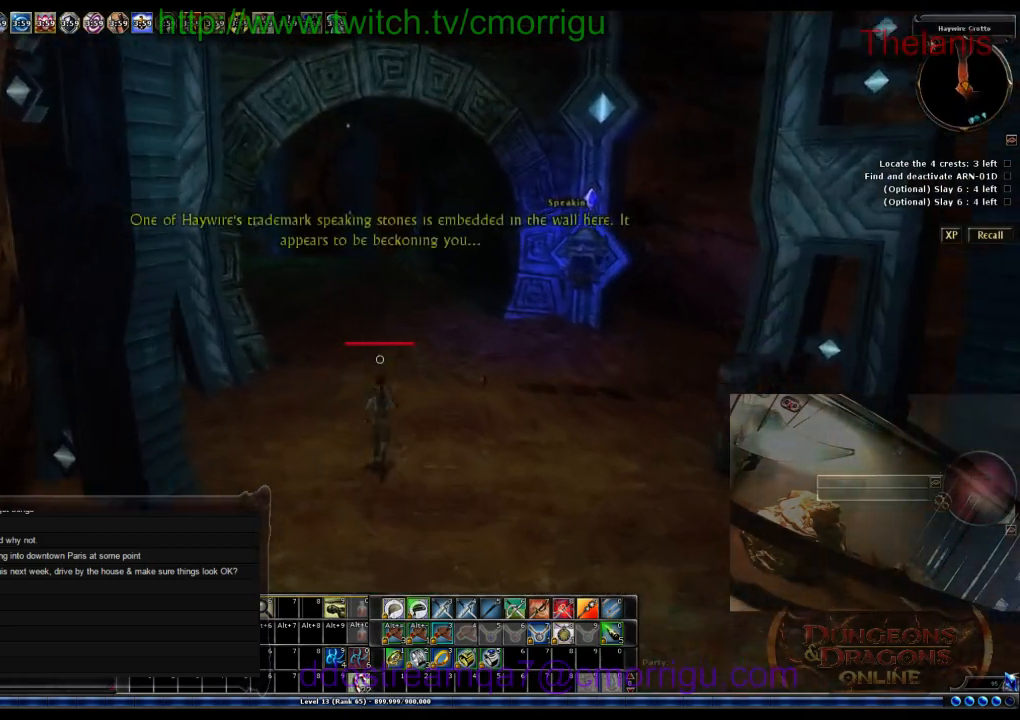
{"keys": ["w"], "events": []}
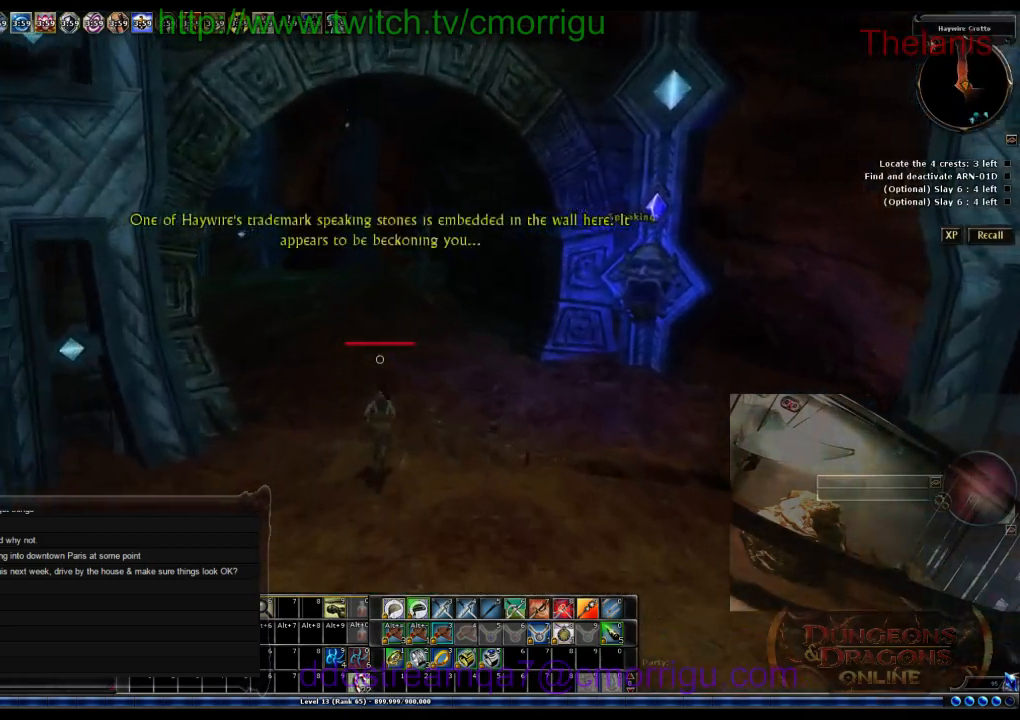
{"keys": ["w"], "events": []}
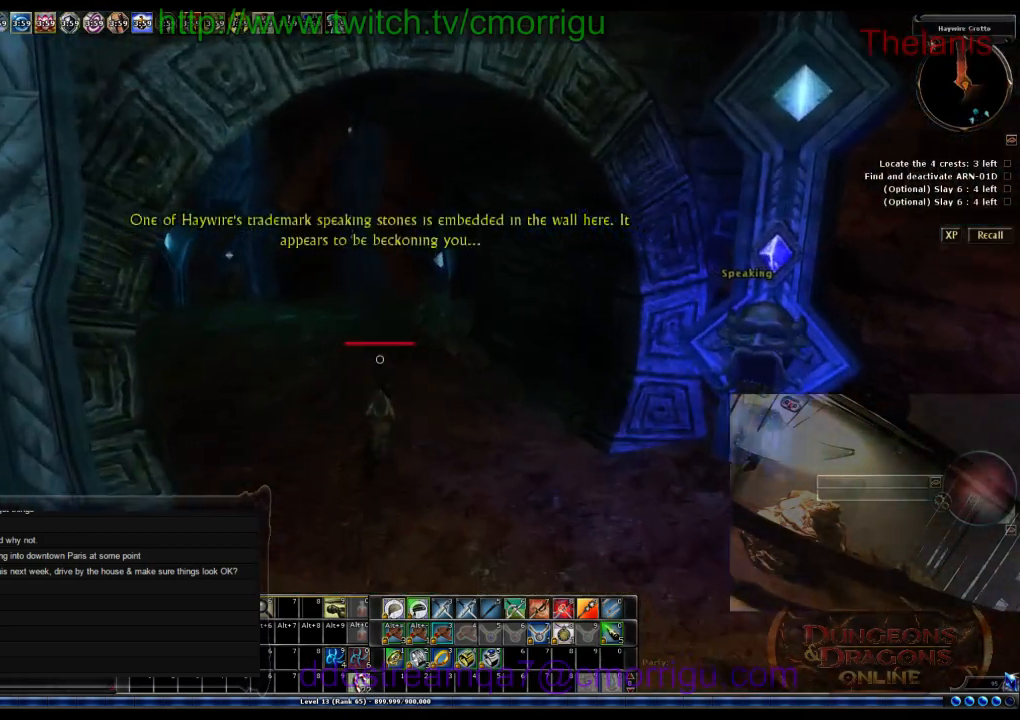
{"keys": ["w"], "events": []}
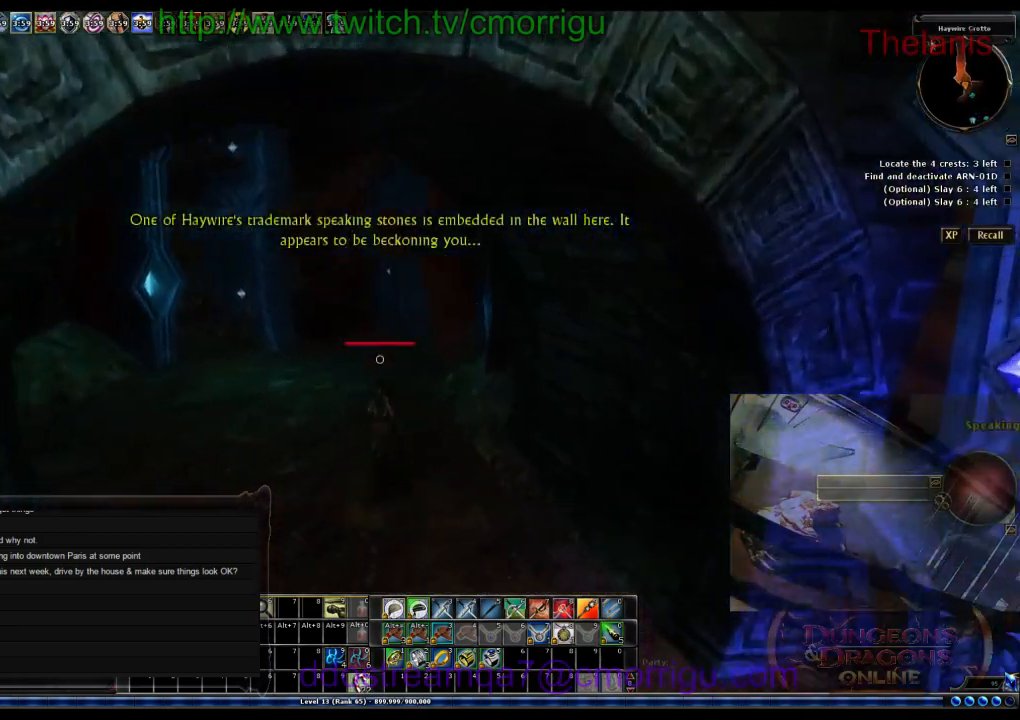
{"keys": ["w"], "events": []}
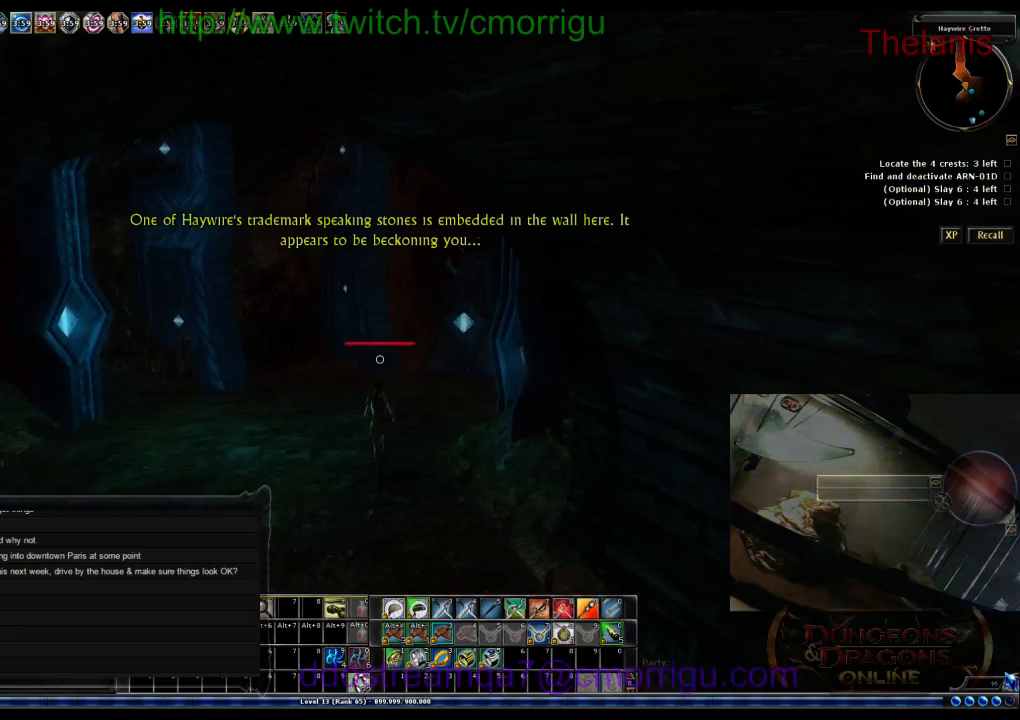
{"keys": ["w"], "events": [[167, "a", "down"], [500, "a", "up"]]}